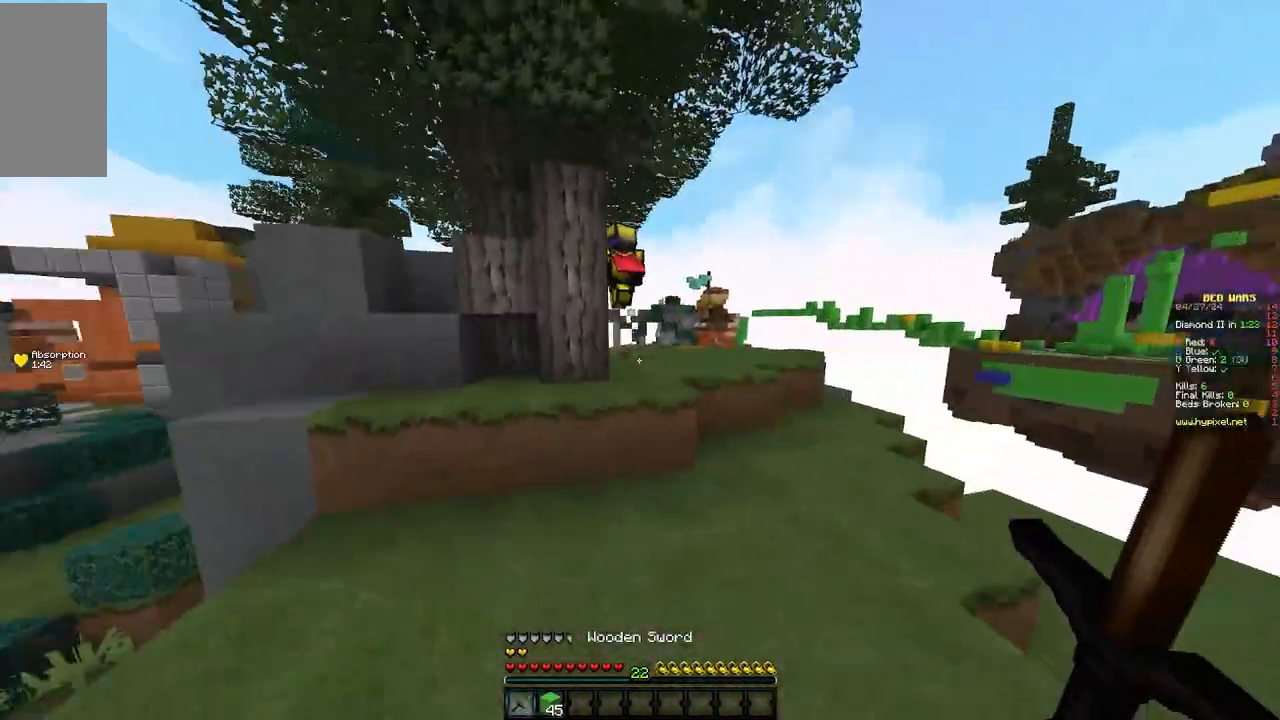
Gameplay with keyboard and mouse; each line is a JSON object with the keys and mouse buttons held at the frame after it. "events" lists presses ("down") and releases ("up") of "a", "d", "s", "w", "mouse_left" and "mouse_right" between this image and that frame as [ms after this image, input, new state], when the widget could be followed in between. "mouse_left", "mouse_right" = the "left", "right" buttons of the "mouse" list. No other keys are recorded. Fast repeated clicks can show as one long hold. Mouse movement is not recorded.
{"keys": ["a", "w"], "mouse": [], "events": [[483, "a", "down"]]}
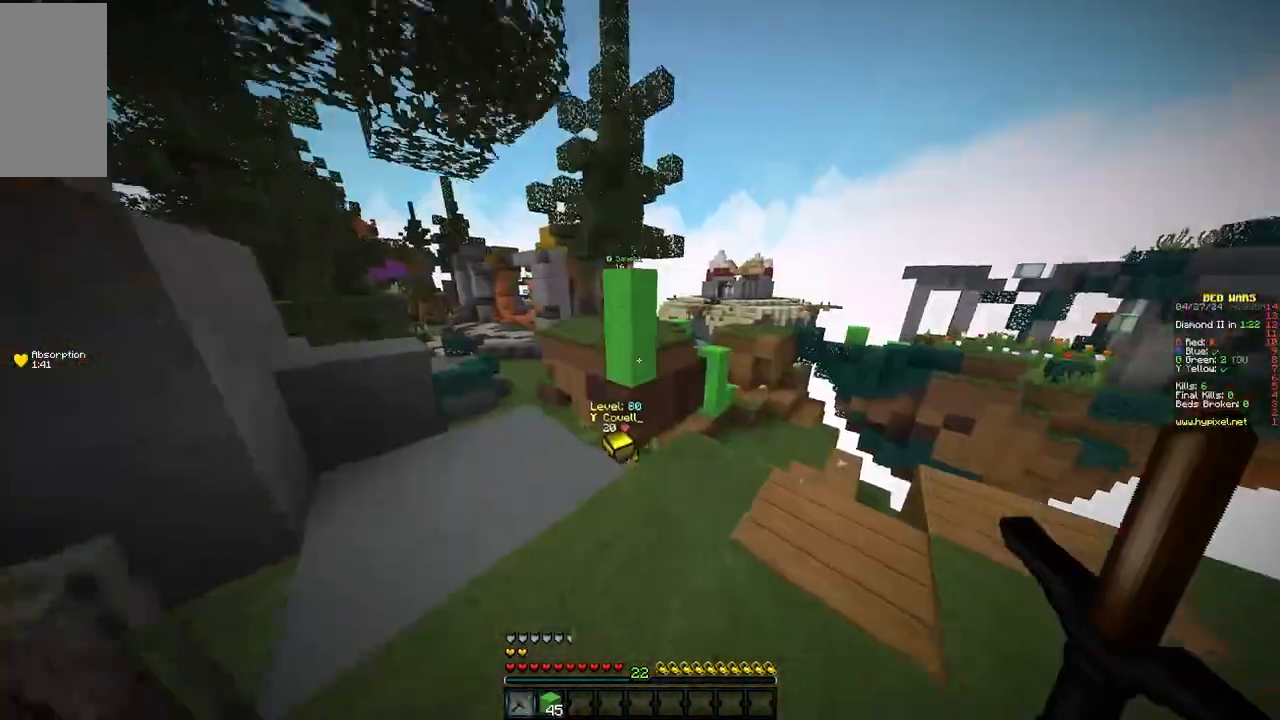
{"keys": ["w"], "mouse": [], "events": [[367, "a", "up"]]}
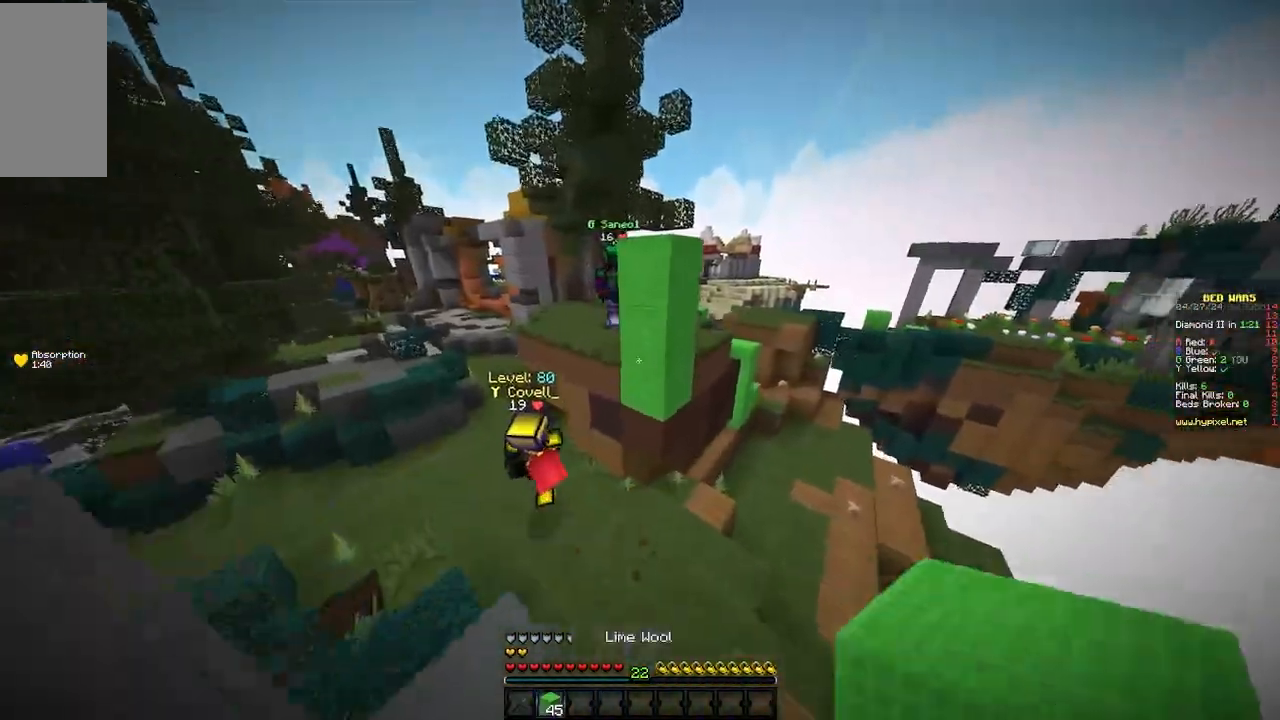
{"keys": ["w"], "mouse": [], "events": [[67, "mouse_right", "down"], [183, "mouse_right", "up"], [233, "a", "down"], [500, "a", "up"]]}
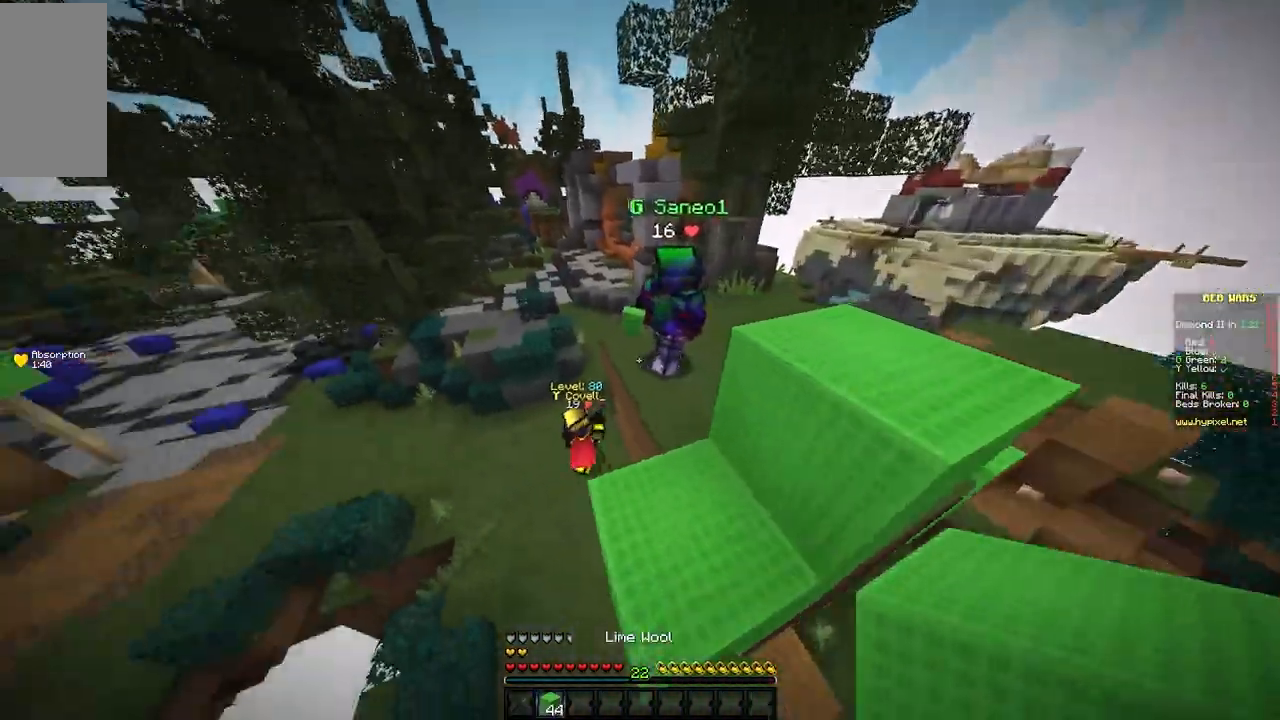
{"keys": ["d", "w"], "mouse": [], "events": [[383, "d", "down"]]}
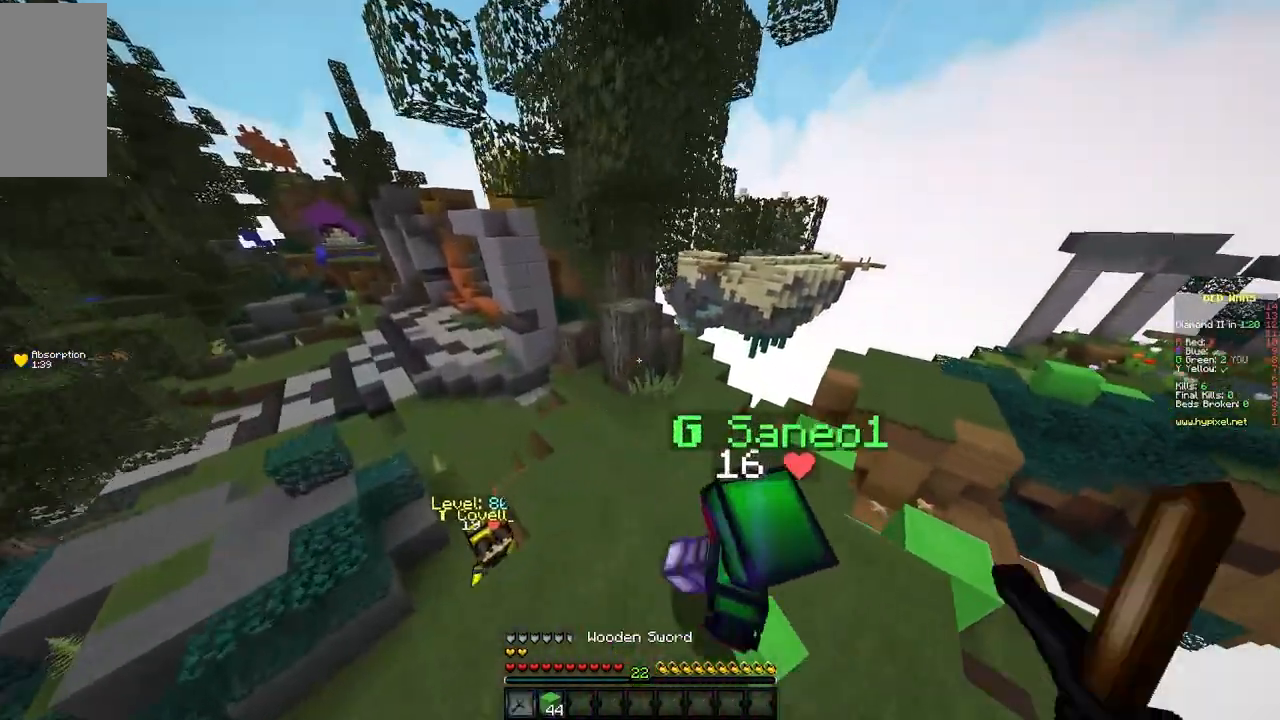
{"keys": ["d", "w"], "mouse": [], "events": []}
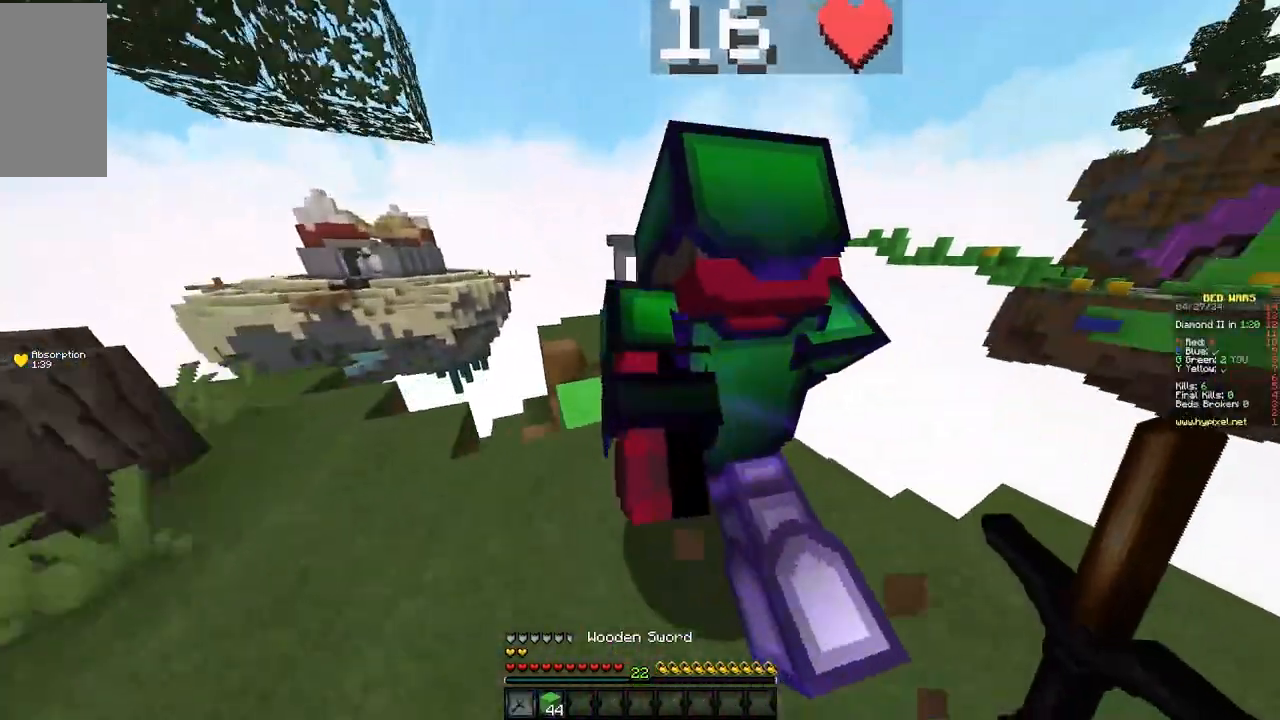
{"keys": ["w"], "mouse": [], "events": [[50, "d", "up"], [150, "a", "down"], [267, "a", "up"]]}
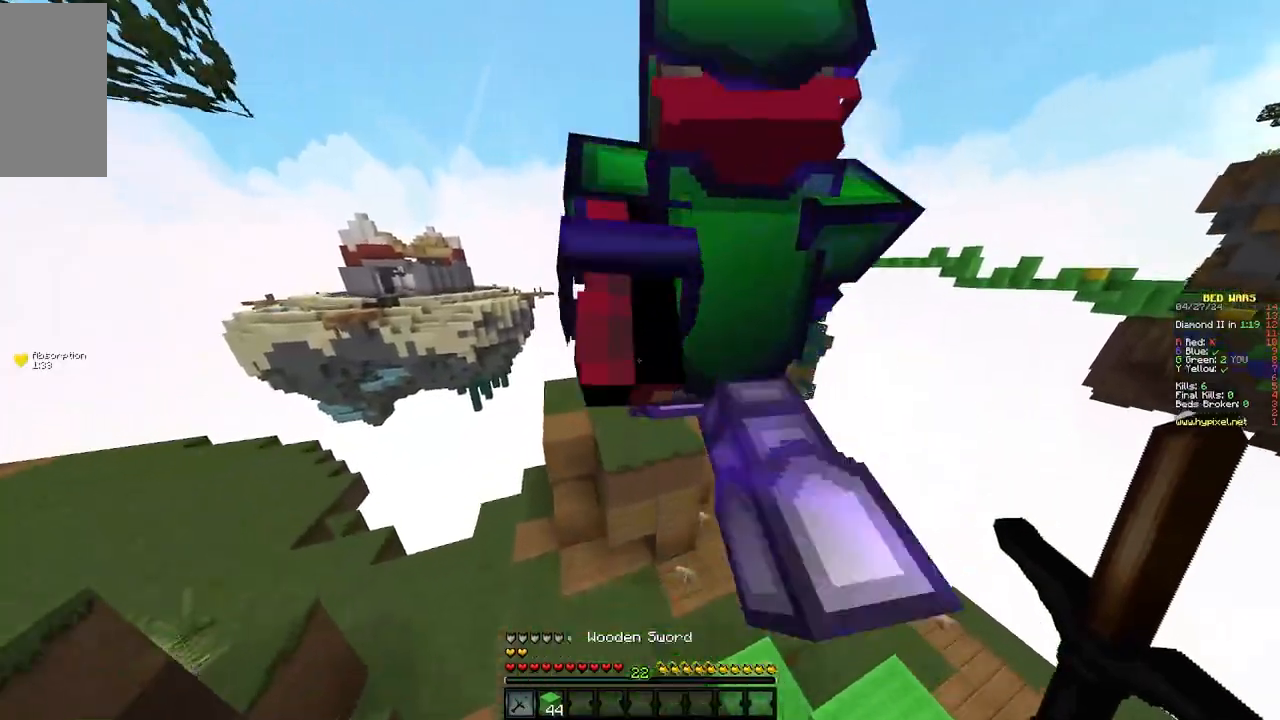
{"keys": ["a", "w"], "mouse": [], "events": [[467, "a", "down"]]}
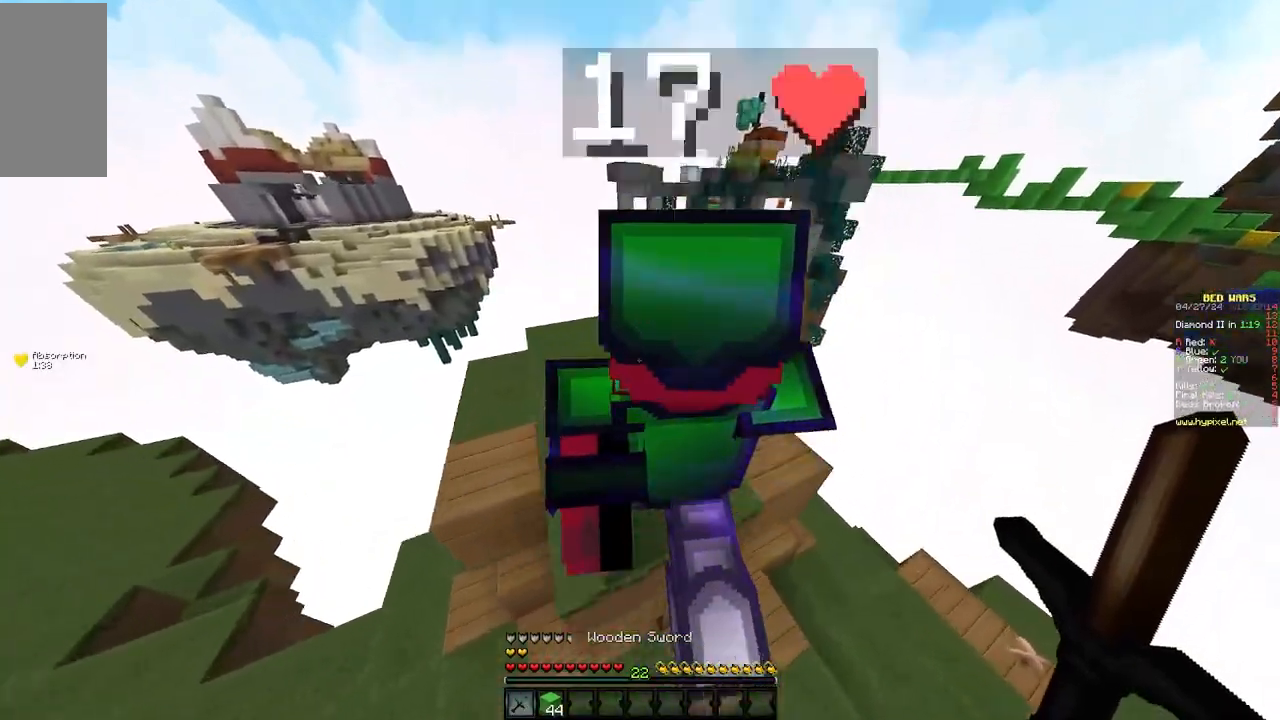
{"keys": ["w"], "mouse": [], "events": [[250, "a", "up"]]}
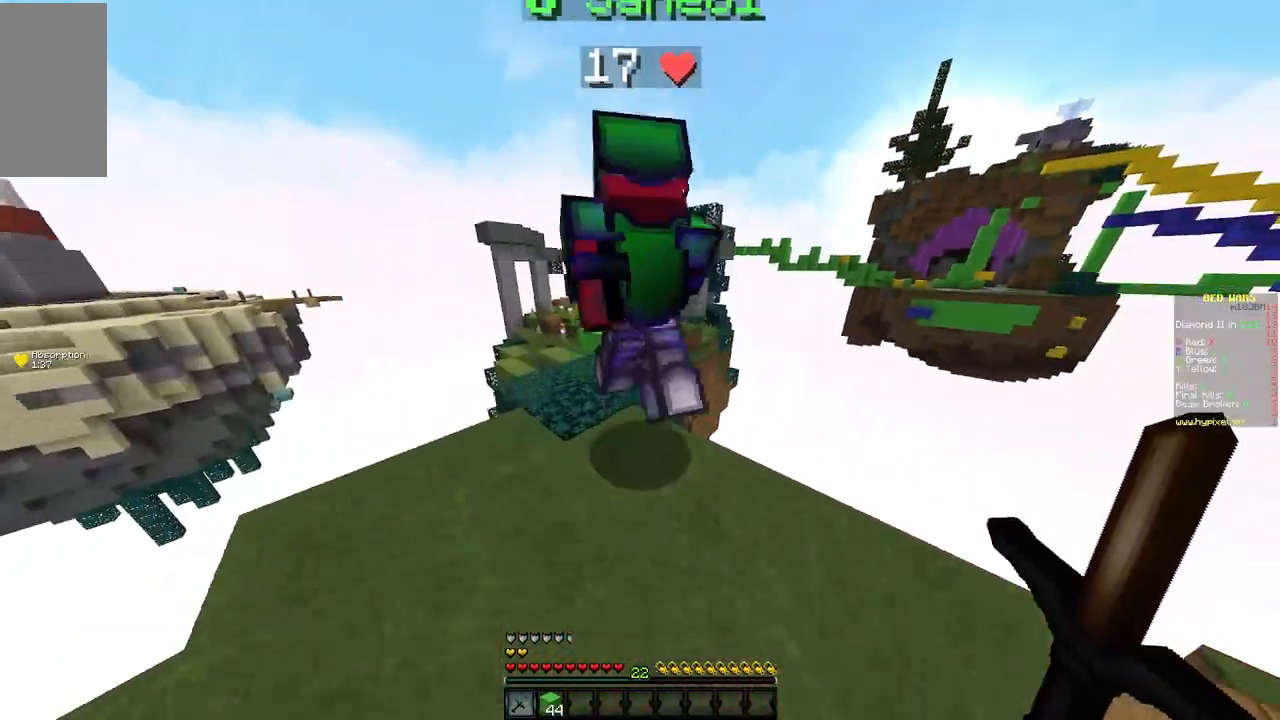
{"keys": ["w"], "mouse": [], "events": [[67, "a", "down"], [167, "a", "up"]]}
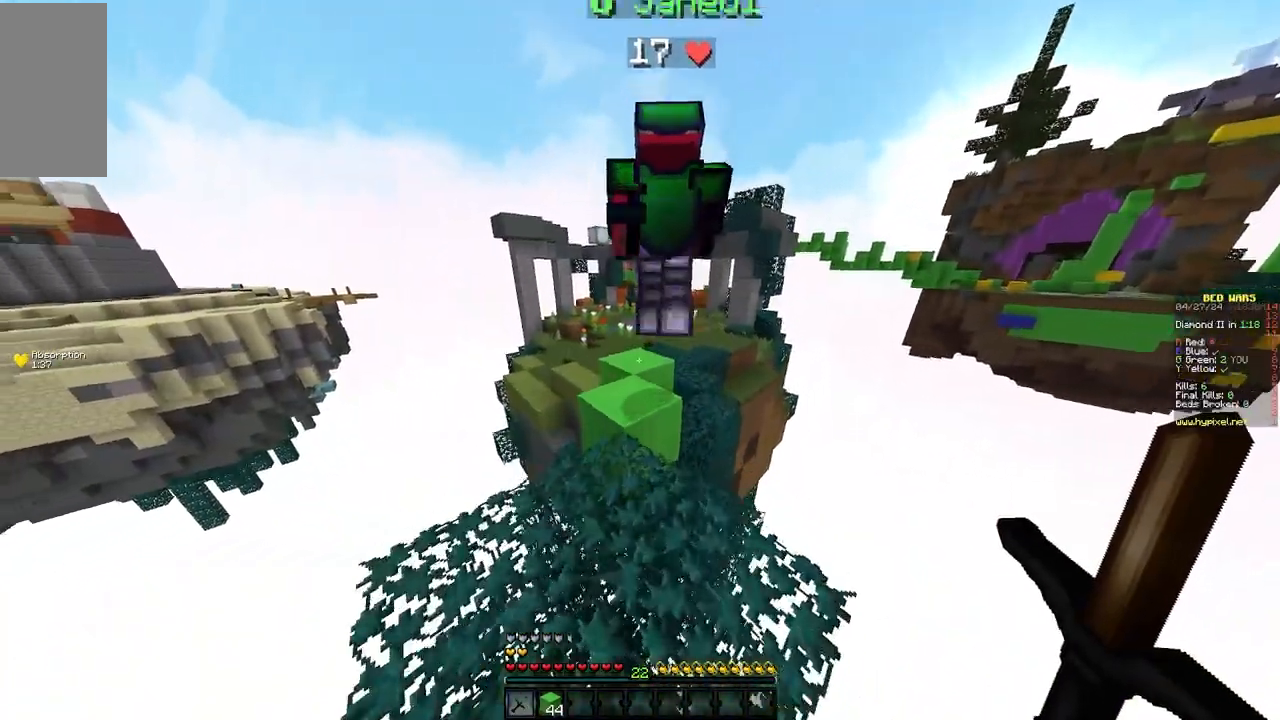
{"keys": ["w"], "mouse": [], "events": []}
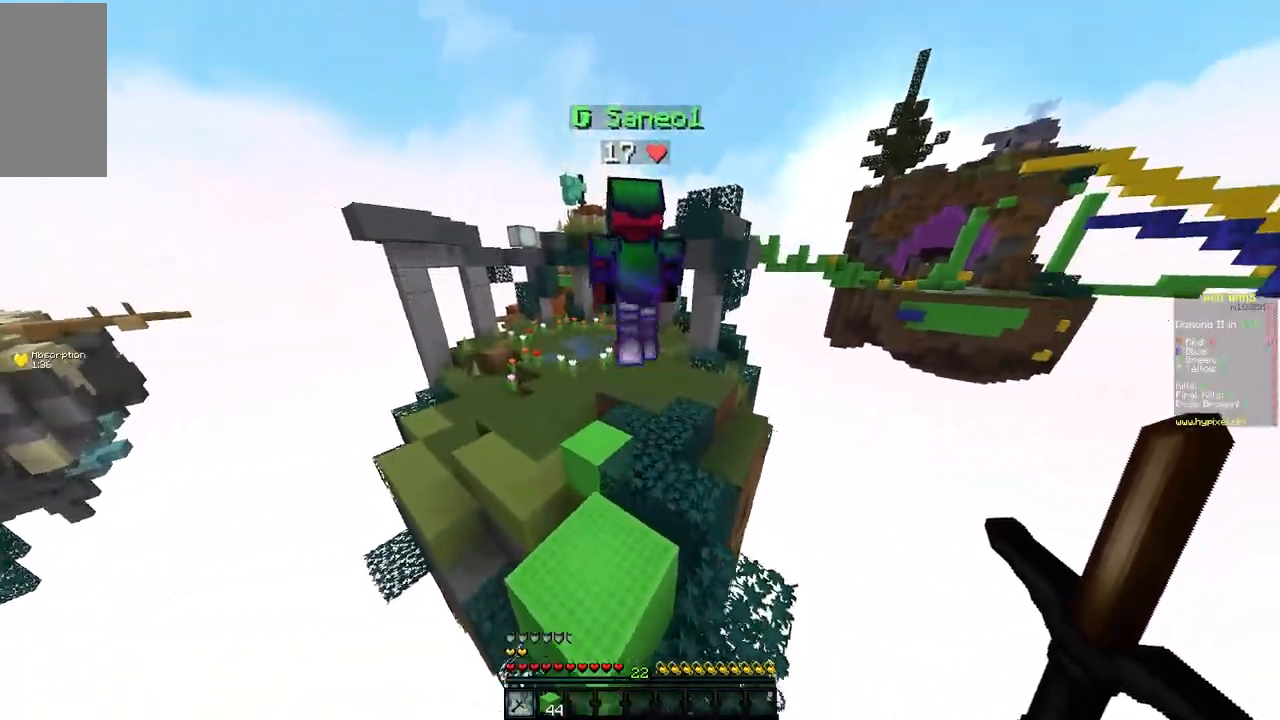
{"keys": ["w"], "mouse": [], "events": []}
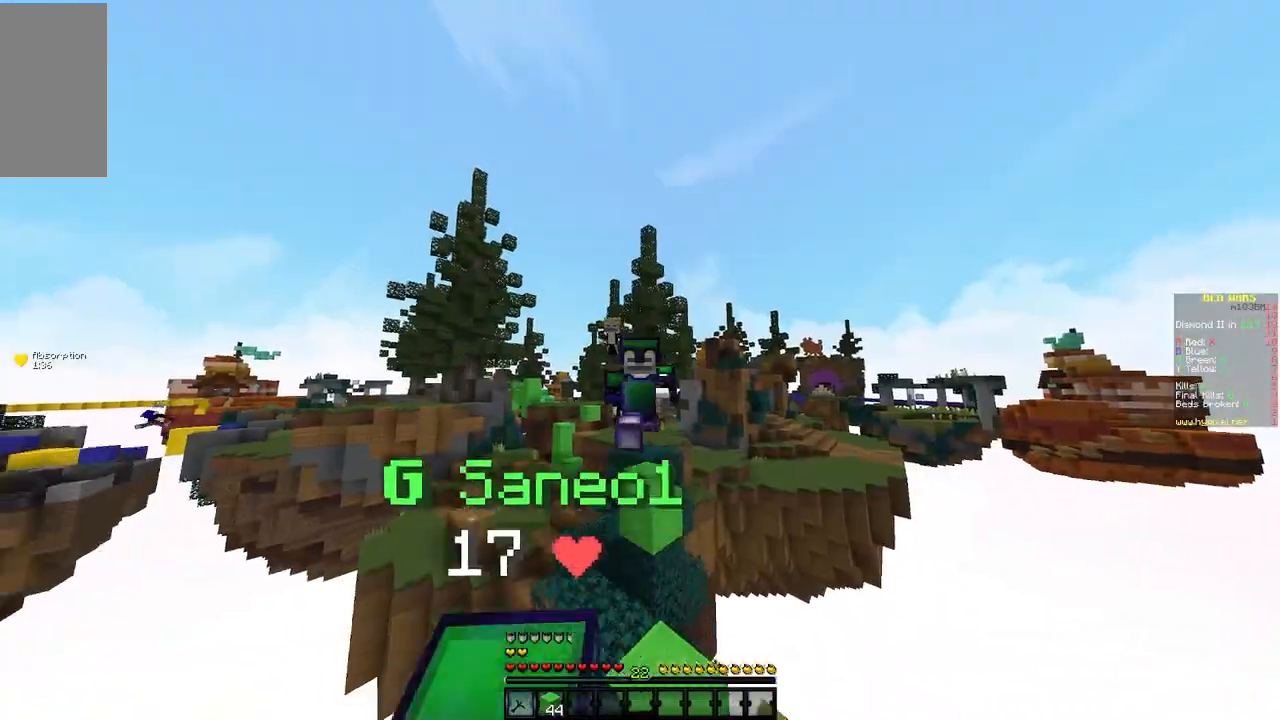
{"keys": ["w"], "mouse": [], "events": []}
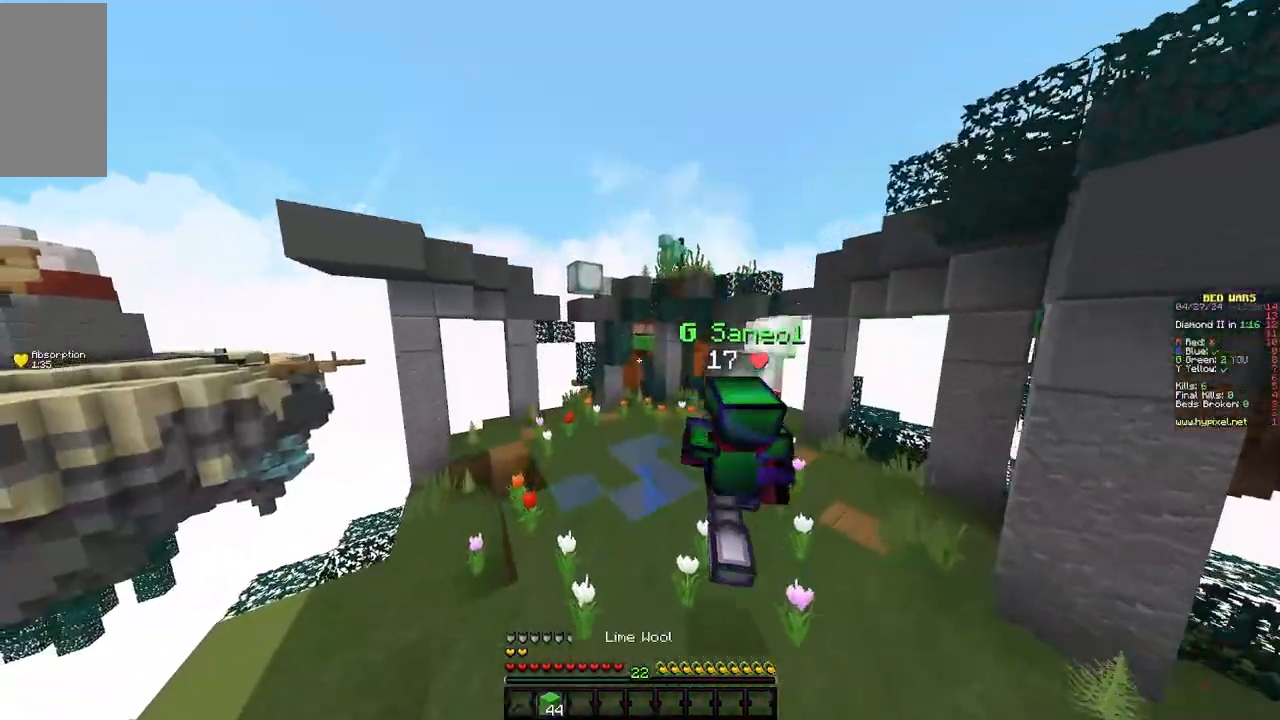
{"keys": ["a", "w"], "mouse": [], "events": [[167, "mouse_left", "down"], [233, "a", "down"], [417, "mouse_left", "up"]]}
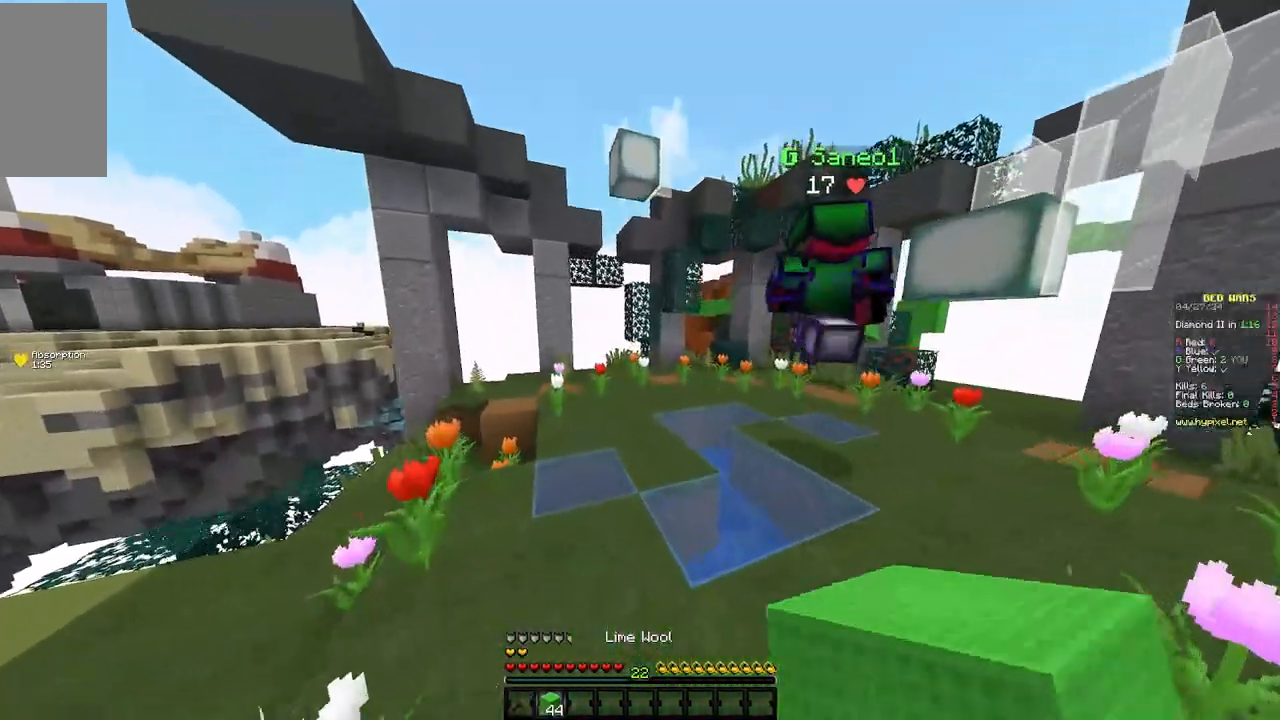
{"keys": [], "mouse": [], "events": [[200, "a", "up"], [200, "w", "up"]]}
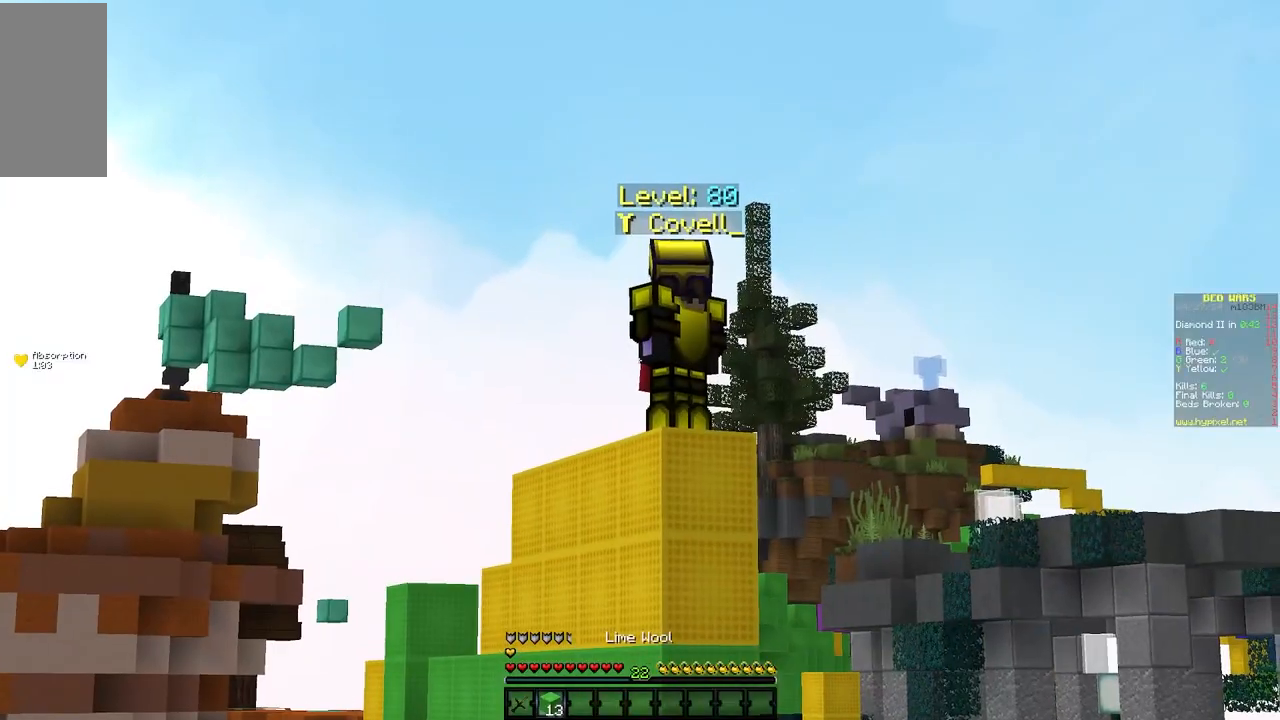
{"keys": [], "mouse": [], "events": []}
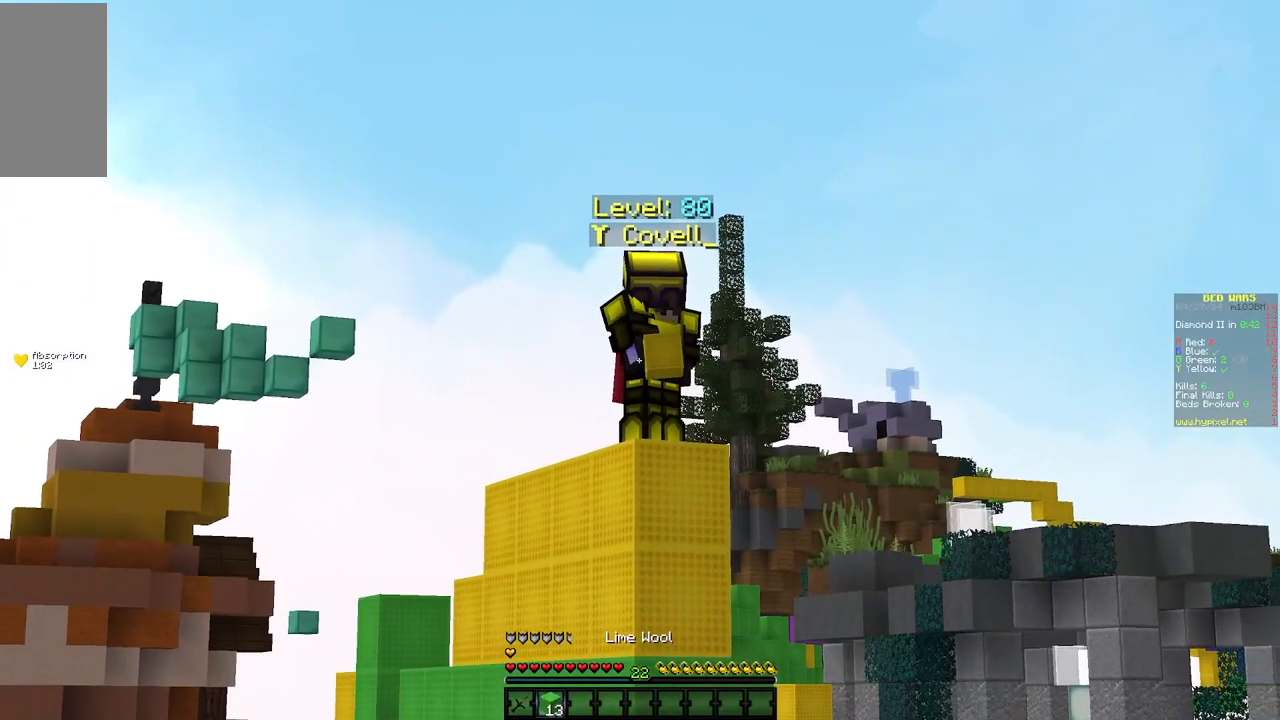
{"keys": [], "mouse": ["left"], "events": [[350, "mouse_left", "down"]]}
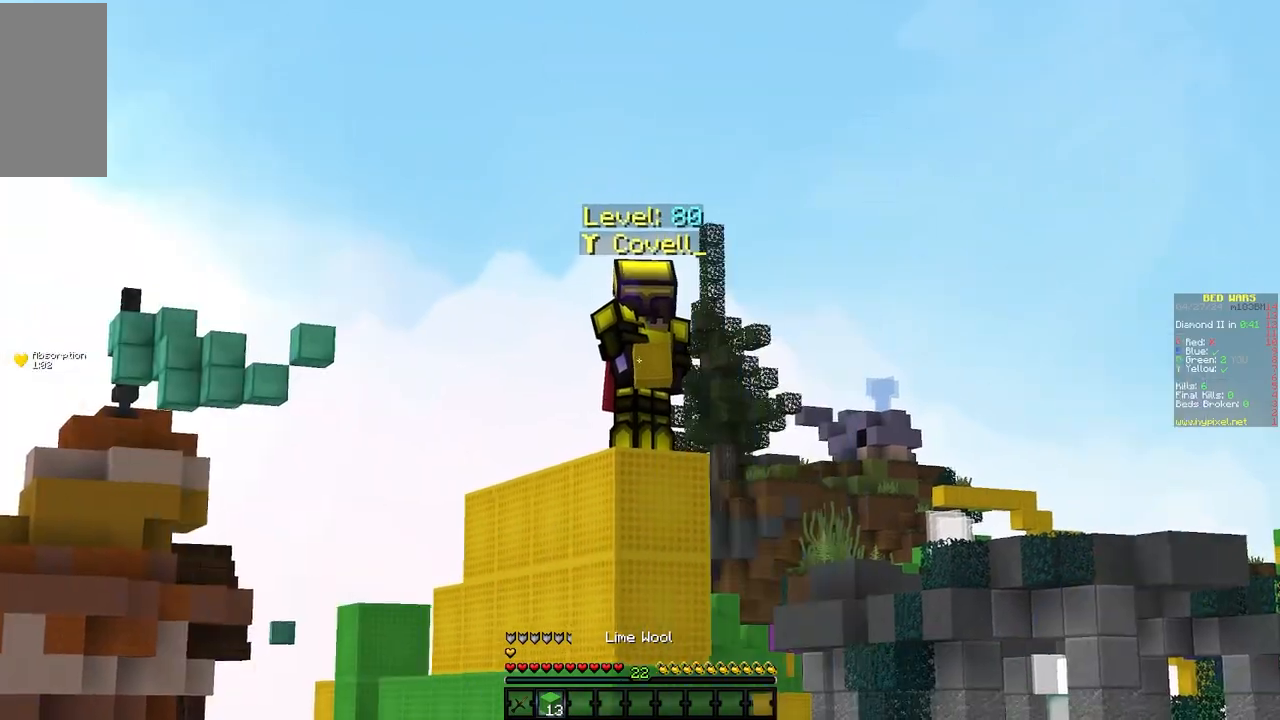
{"keys": ["d", "w"], "mouse": [], "events": [[400, "mouse_left", "up"], [467, "d", "down"], [467, "w", "down"]]}
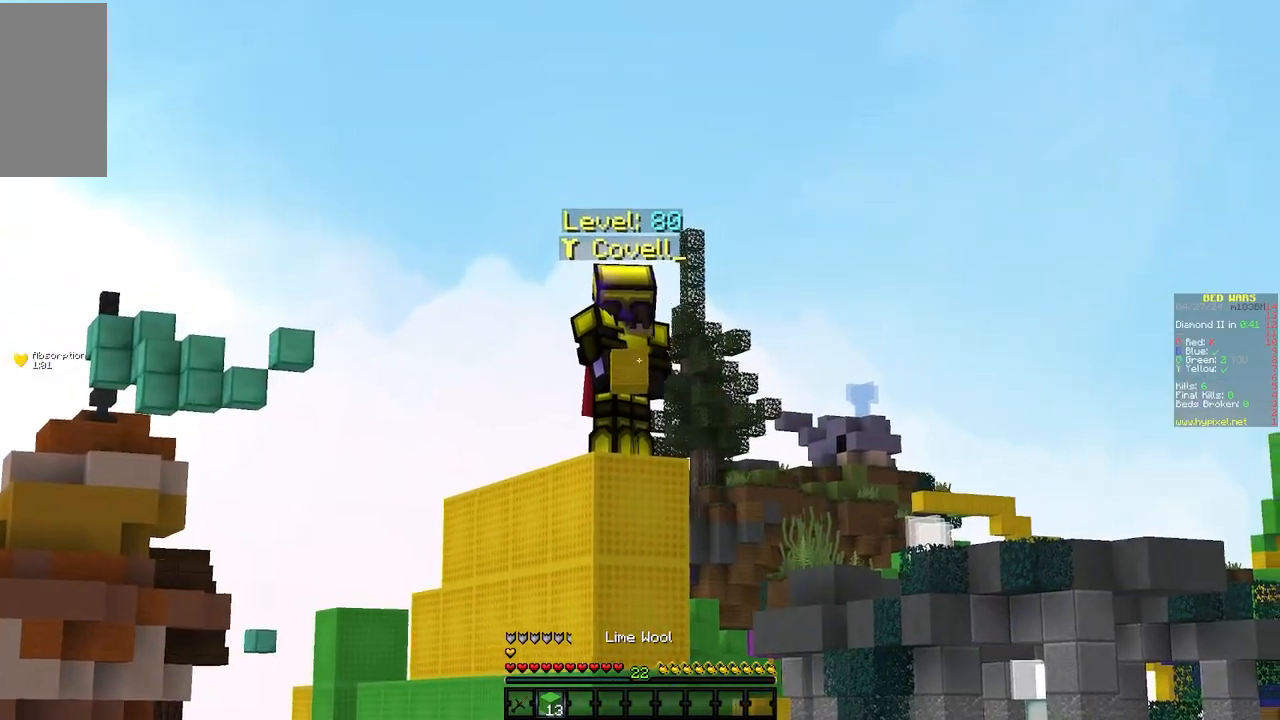
{"keys": ["d", "w"], "mouse": [], "events": []}
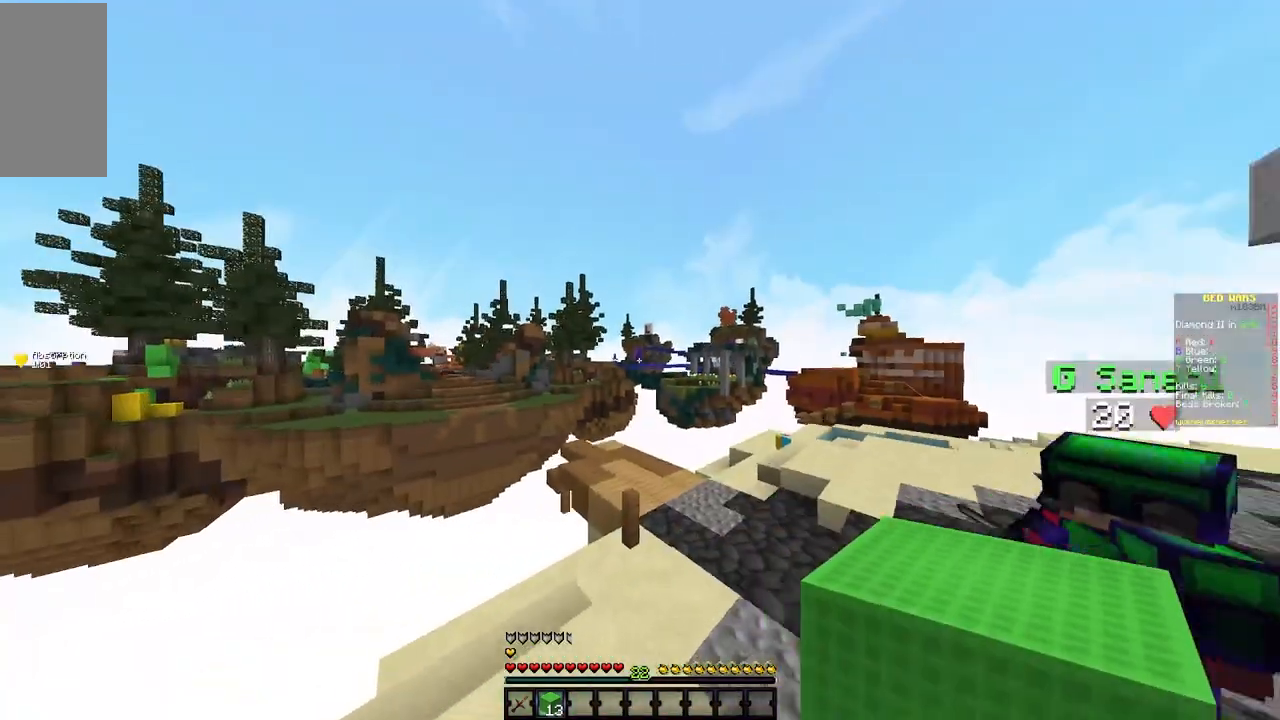
{"keys": ["d", "w"], "mouse": [], "events": []}
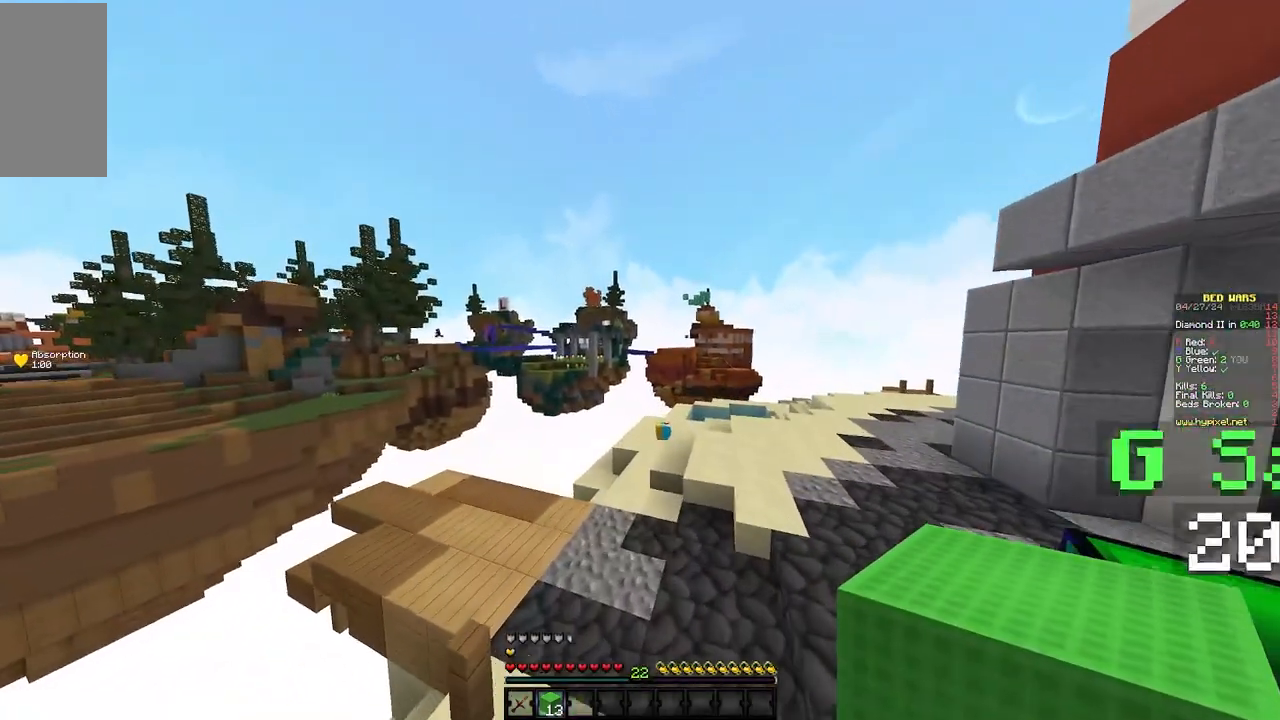
{"keys": ["d", "w"], "mouse": [], "events": []}
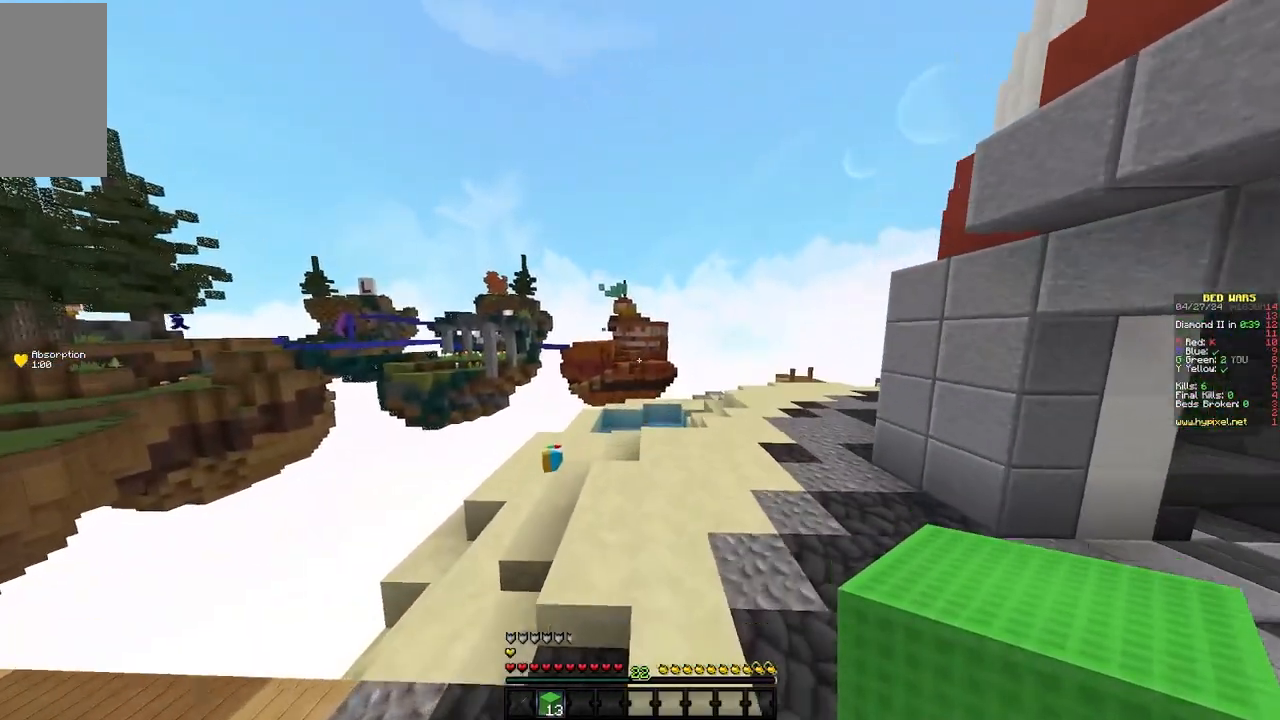
{"keys": ["d", "w"], "mouse": [], "events": []}
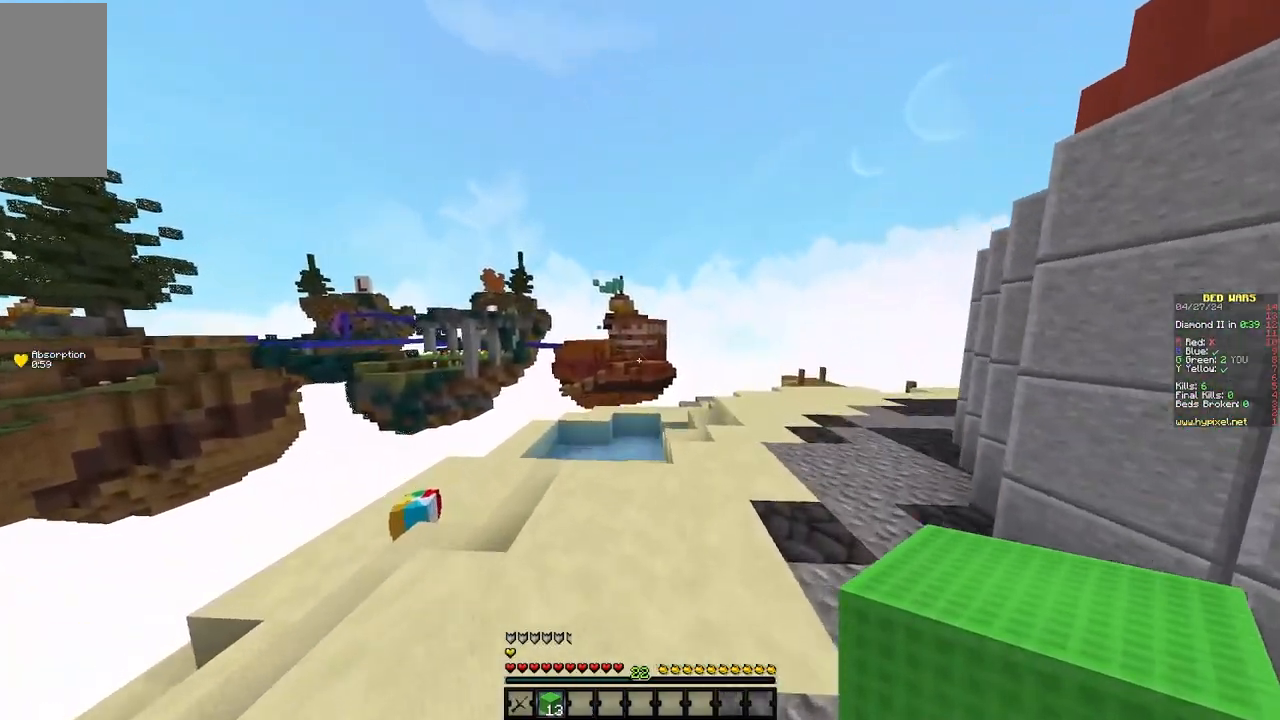
{"keys": ["d", "w"], "mouse": [], "events": []}
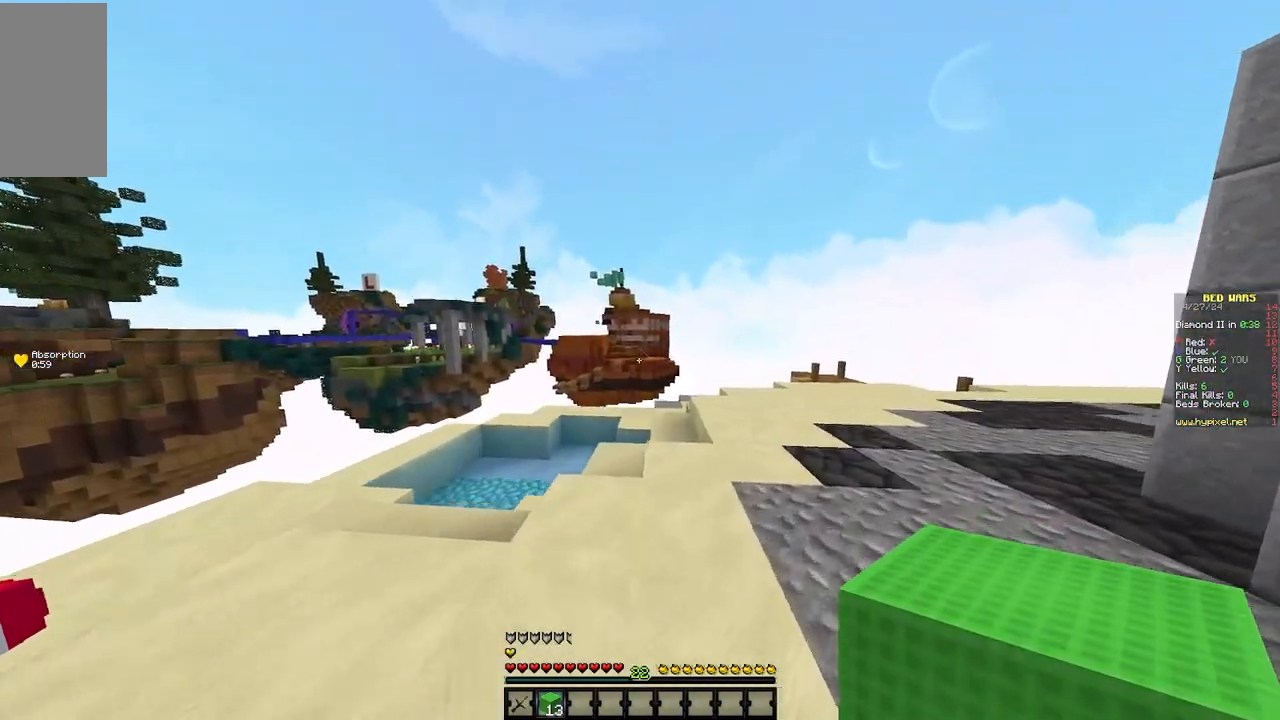
{"keys": ["d", "w"], "mouse": [], "events": []}
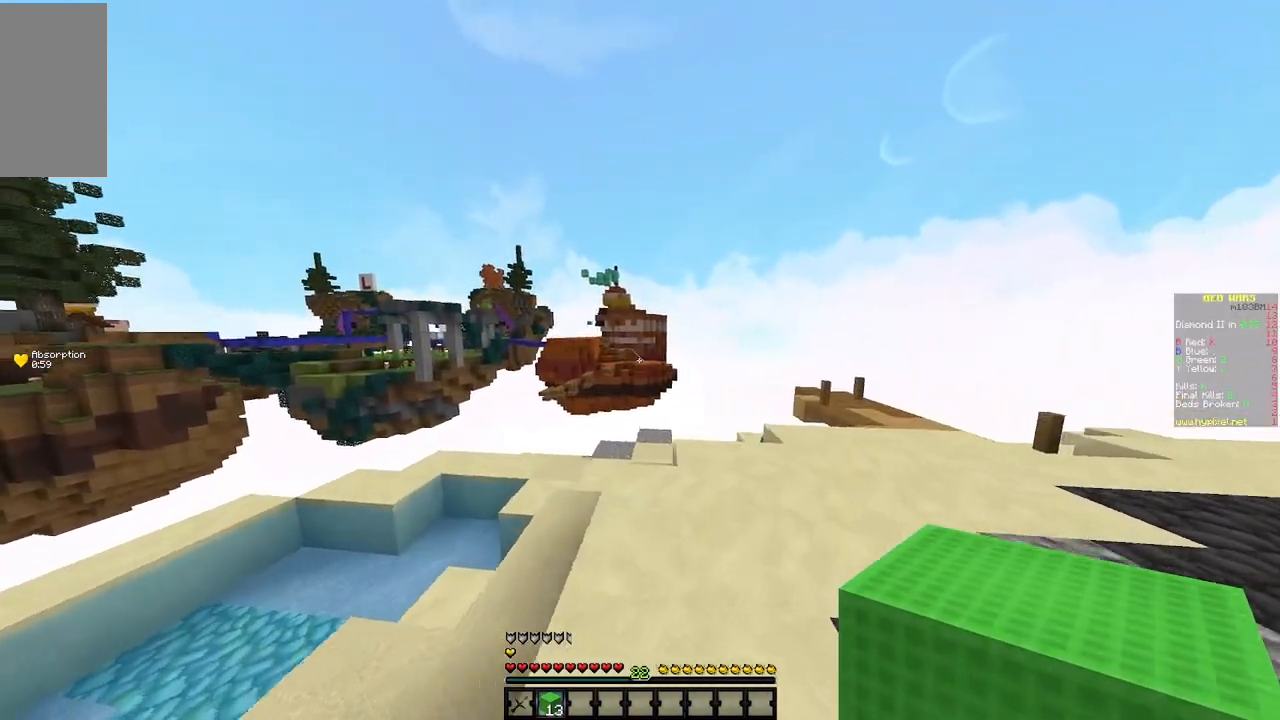
{"keys": ["d", "w"], "mouse": [], "events": [[100, "w", "up"], [417, "w", "down"]]}
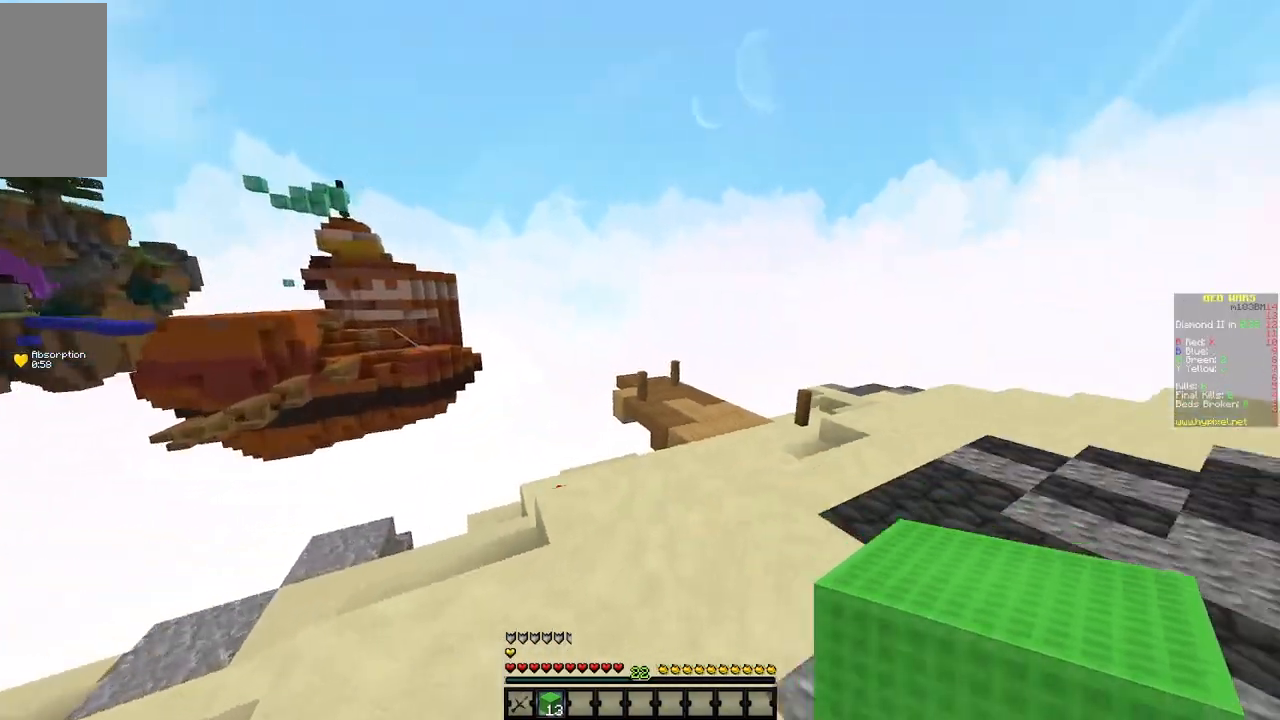
{"keys": ["d", "w"], "mouse": [], "events": []}
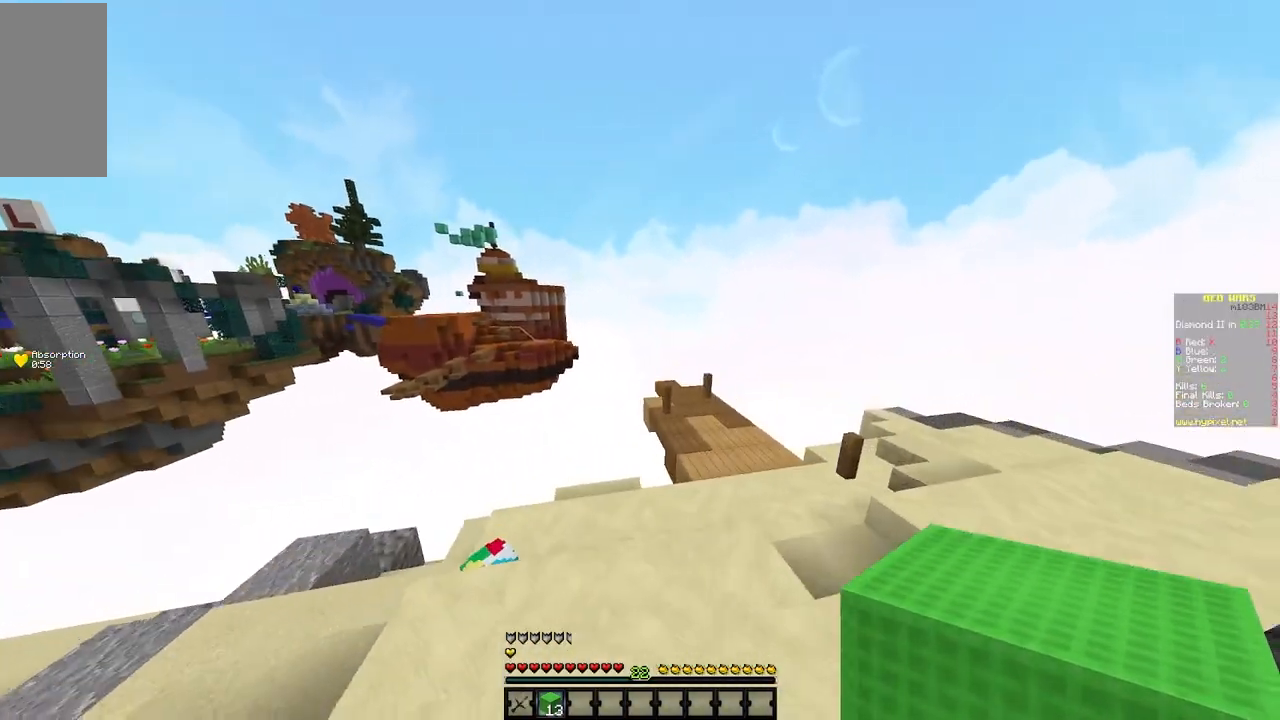
{"keys": ["d", "w"], "mouse": [], "events": []}
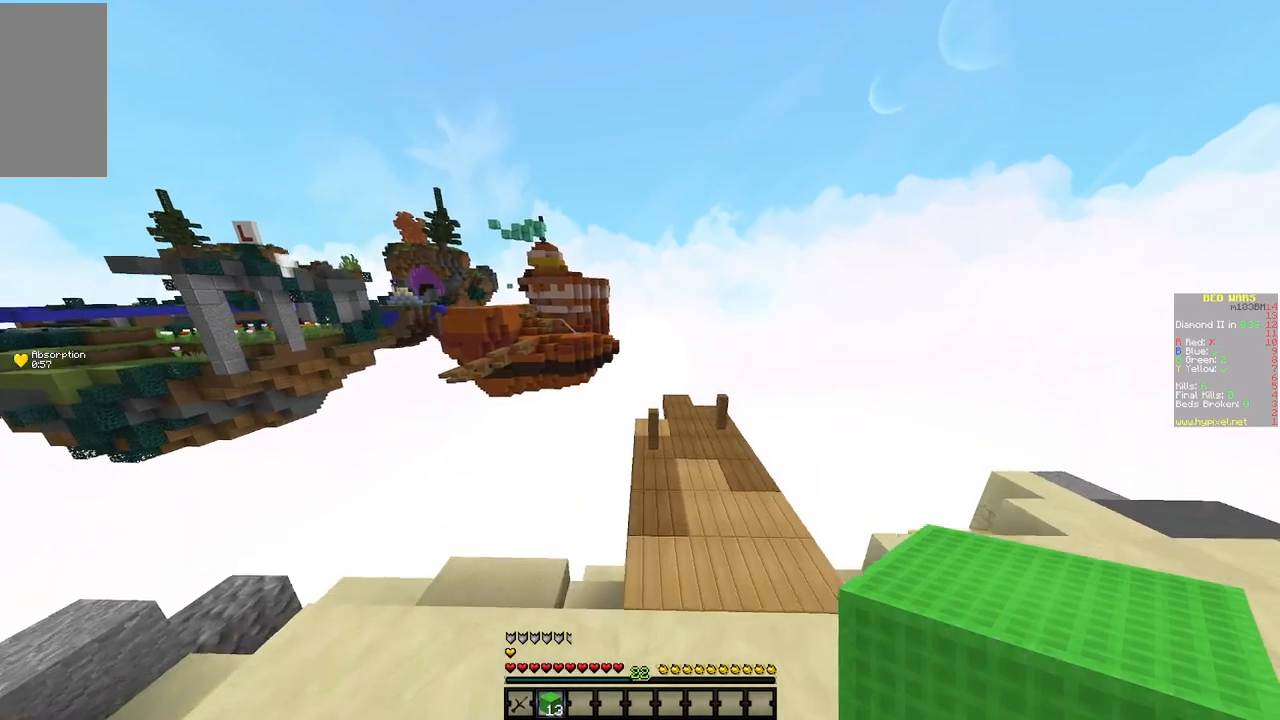
{"keys": ["d"], "mouse": [], "events": [[167, "w", "up"], [233, "s", "down"], [383, "s", "up"]]}